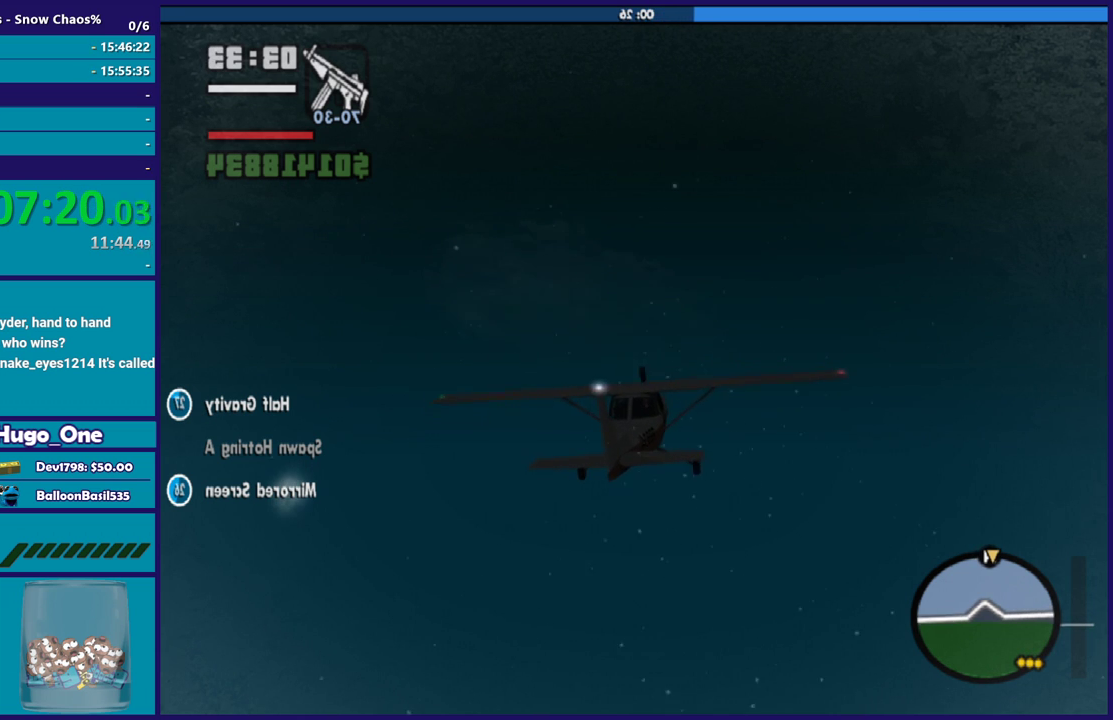
Gameplay with a controller (Xbox layout); each line is a JSON object with the inputs held at the frame after it. "events" lists button and stick changes between this image and that frame as [ms after this image, input, new state], when the widget could be followed in between.
{"buttons": ["R2"], "left_stick": "center", "right_stick": "center", "events": []}
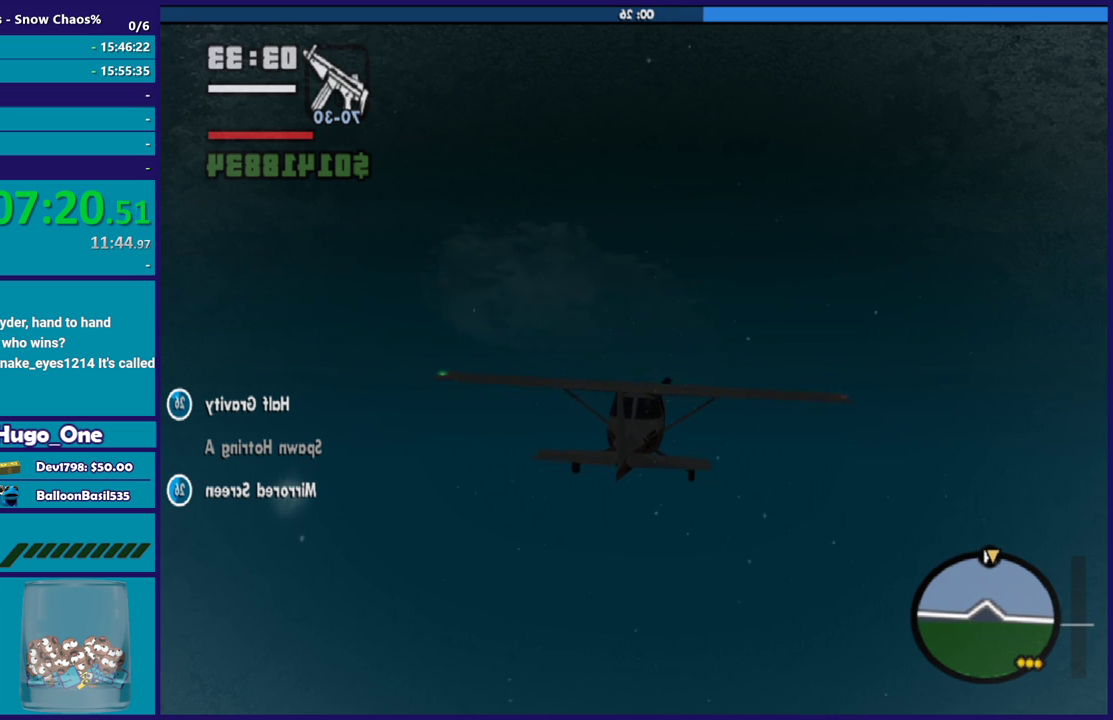
{"buttons": ["R2"], "left_stick": "center", "right_stick": "center", "events": [[166, "left_stick", "right"], [300, "left_stick", "center"]]}
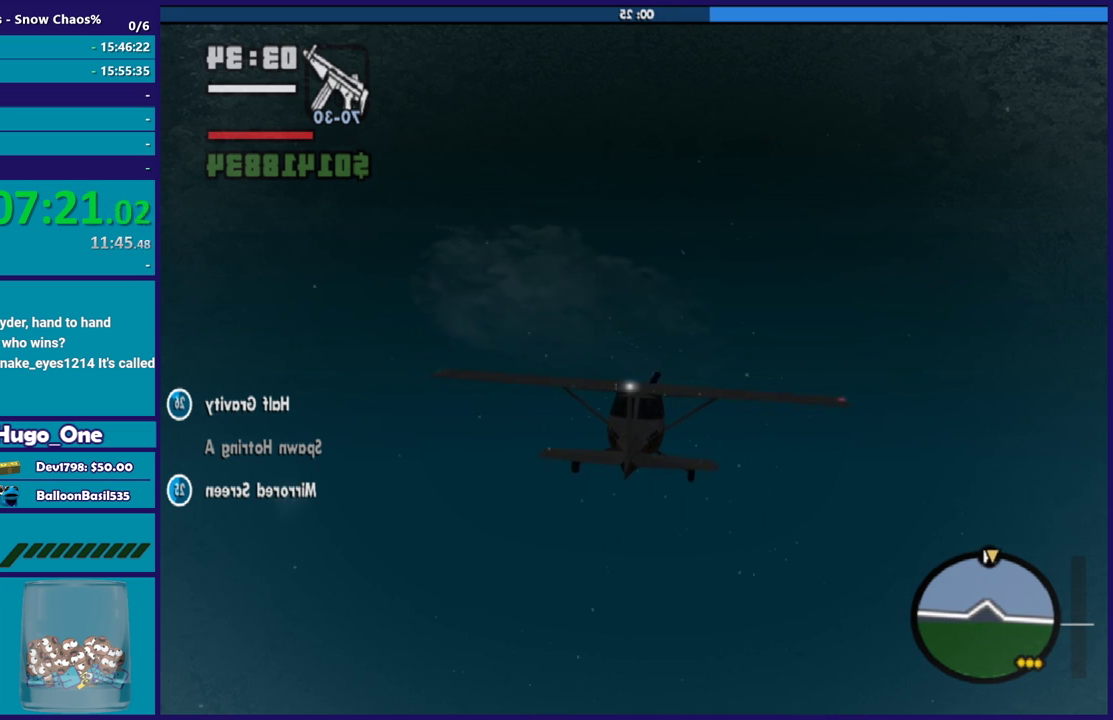
{"buttons": ["R2"], "left_stick": "center", "right_stick": "center", "events": []}
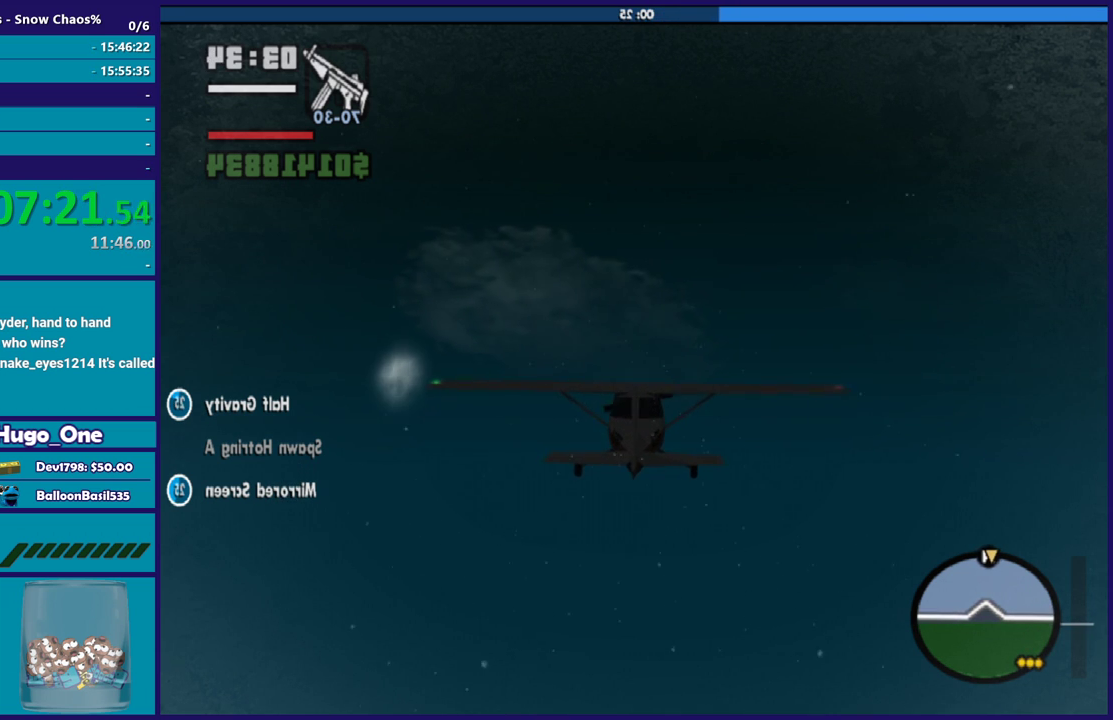
{"buttons": ["R2"], "left_stick": "center", "right_stick": "center", "events": []}
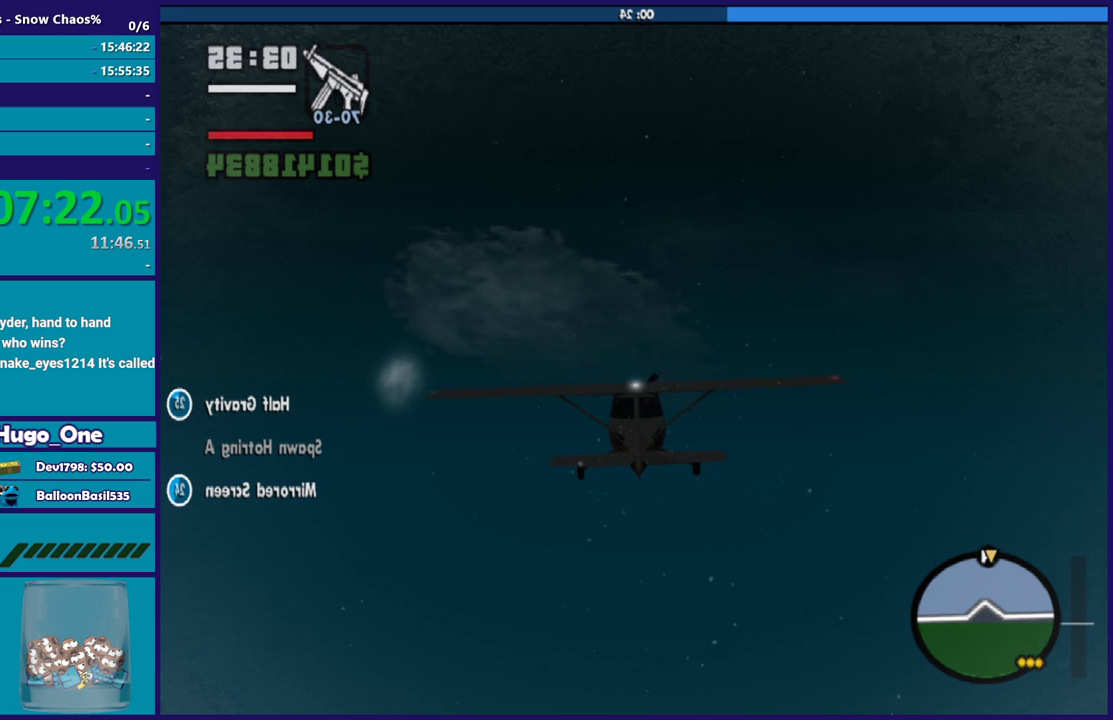
{"buttons": ["R2"], "left_stick": "center", "right_stick": "center", "events": []}
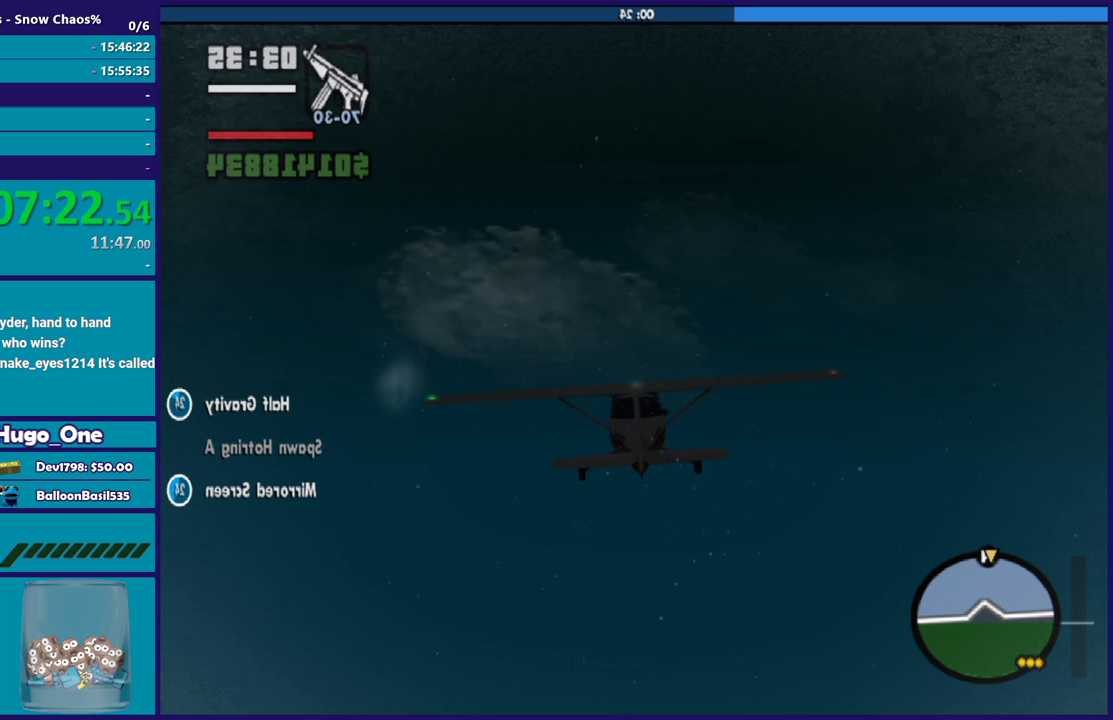
{"buttons": ["R2"], "left_stick": "center", "right_stick": "center", "events": [[200, "left_stick", "right"], [267, "left_stick", "center"]]}
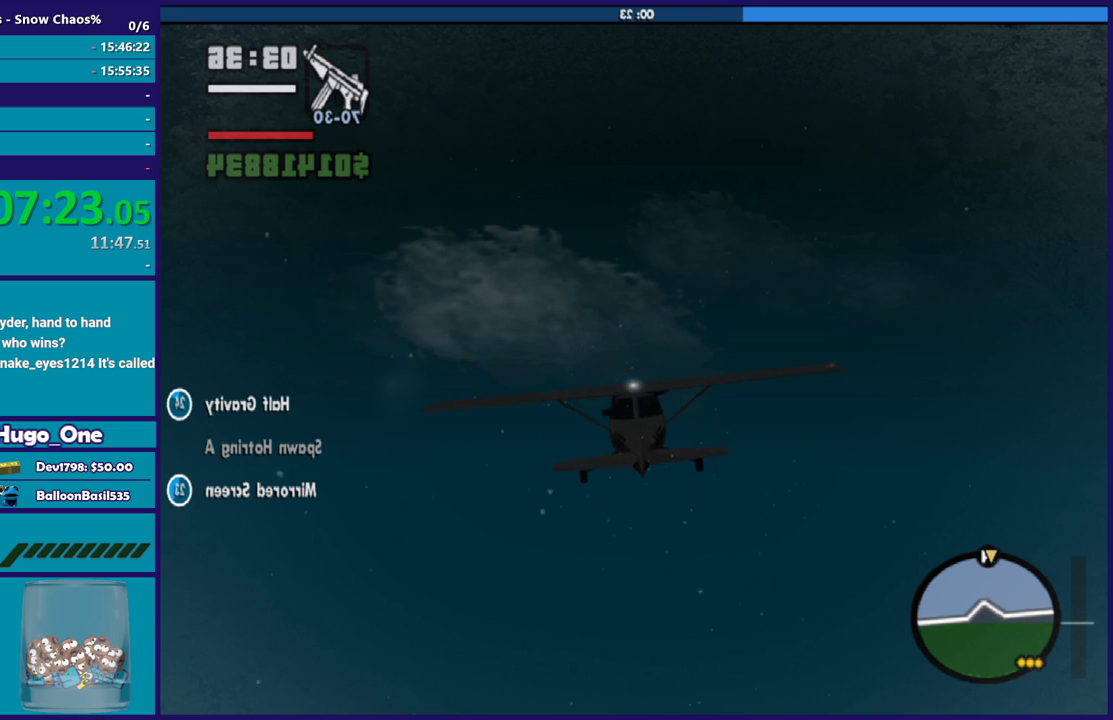
{"buttons": ["R2"], "left_stick": "center", "right_stick": "center", "events": []}
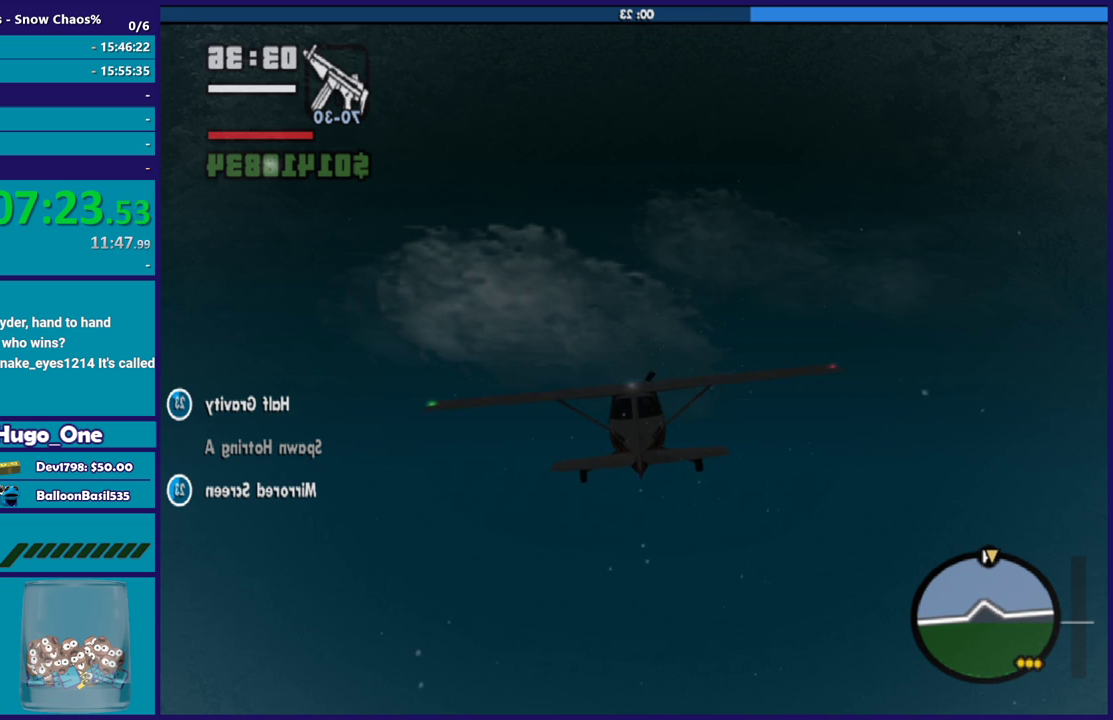
{"buttons": ["R2"], "left_stick": "center", "right_stick": "center", "events": [[200, "R1", "down"], [333, "R1", "up"]]}
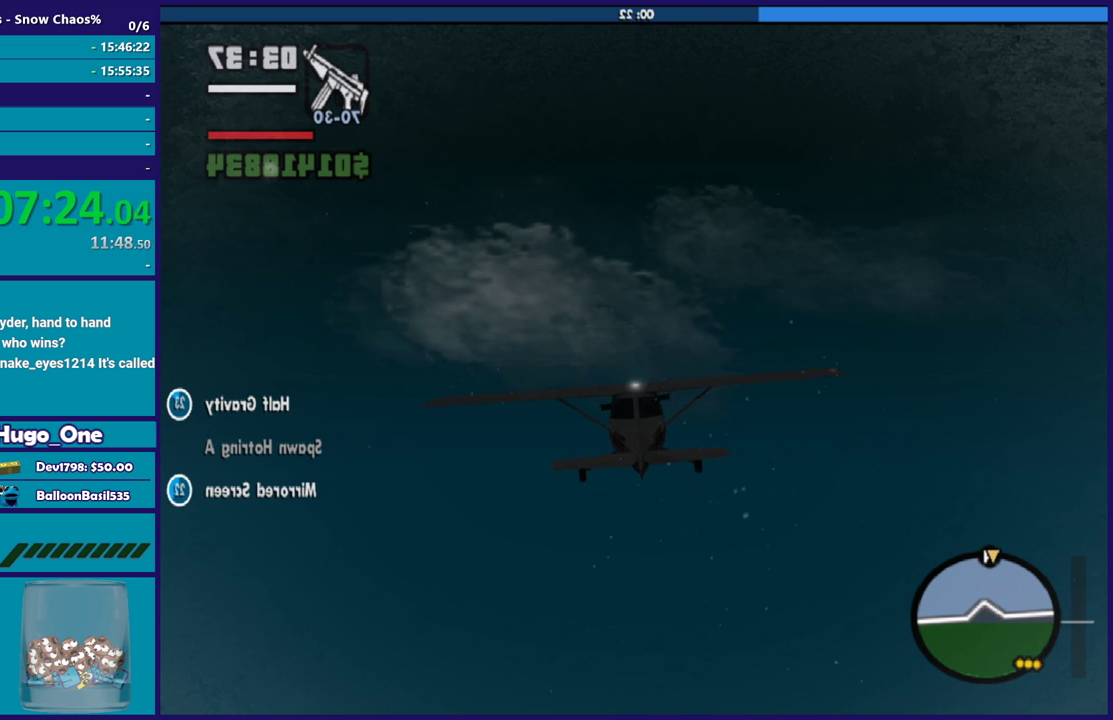
{"buttons": ["R1", "R2"], "left_stick": "center", "right_stick": "center", "events": [[100, "R1", "down"], [234, "R1", "up"], [501, "R1", "down"]]}
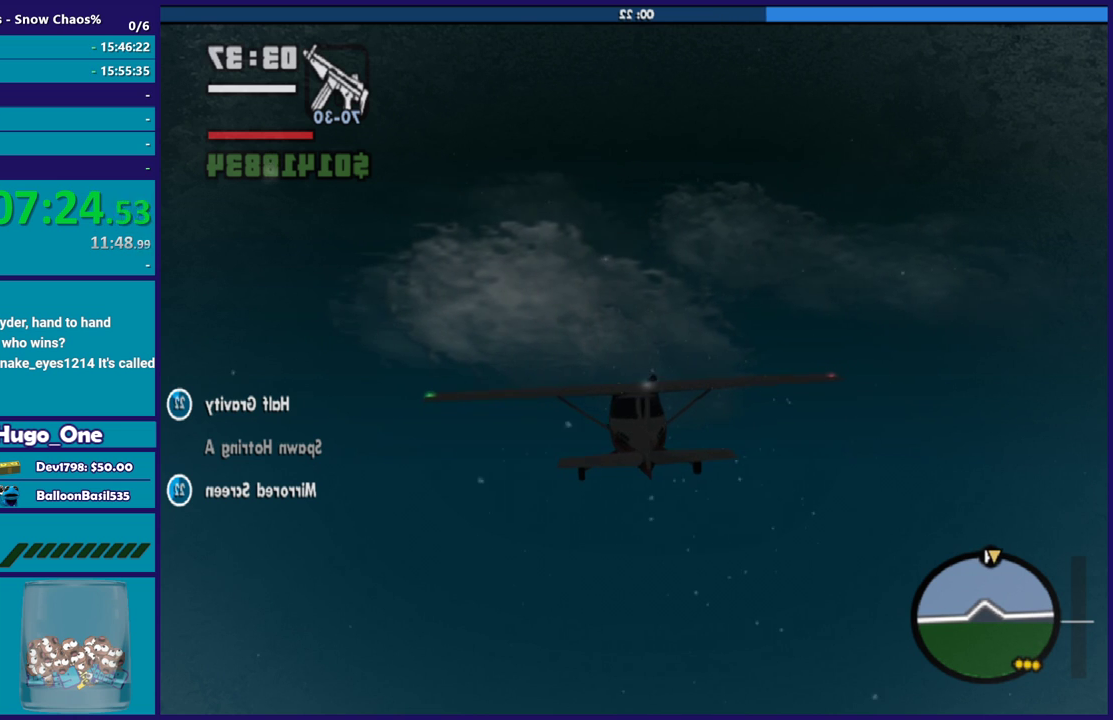
{"buttons": ["R2"], "left_stick": "center", "right_stick": "center", "events": [[133, "R1", "up"], [367, "L1", "down"], [500, "L1", "up"]]}
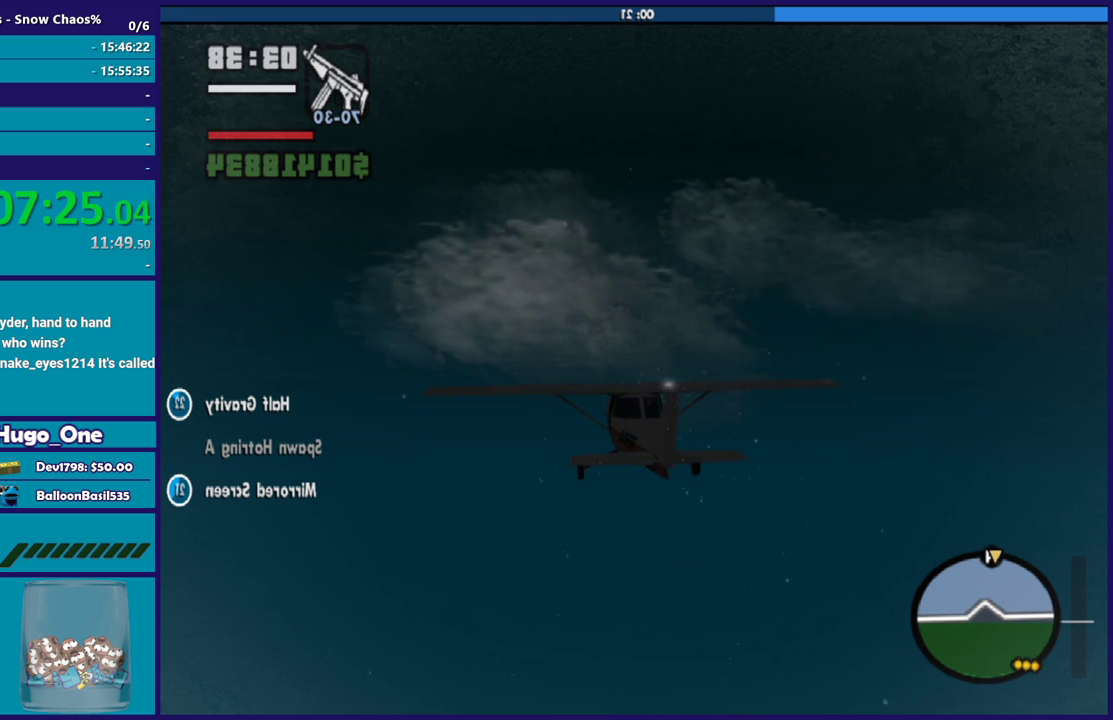
{"buttons": ["R2"], "left_stick": "center", "right_stick": "center", "events": [[134, "R1", "down"], [200, "R1", "up"], [334, "L1", "down"], [434, "L1", "up"]]}
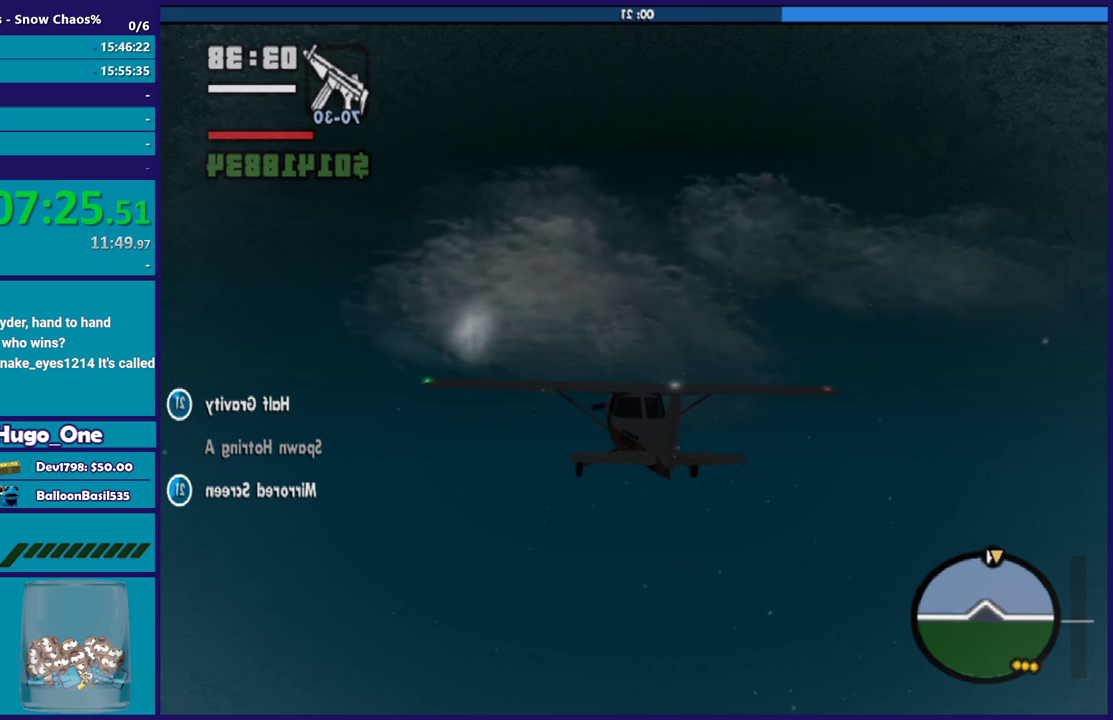
{"buttons": ["L1", "R2"], "left_stick": "center", "right_stick": "center", "events": [[467, "L1", "down"]]}
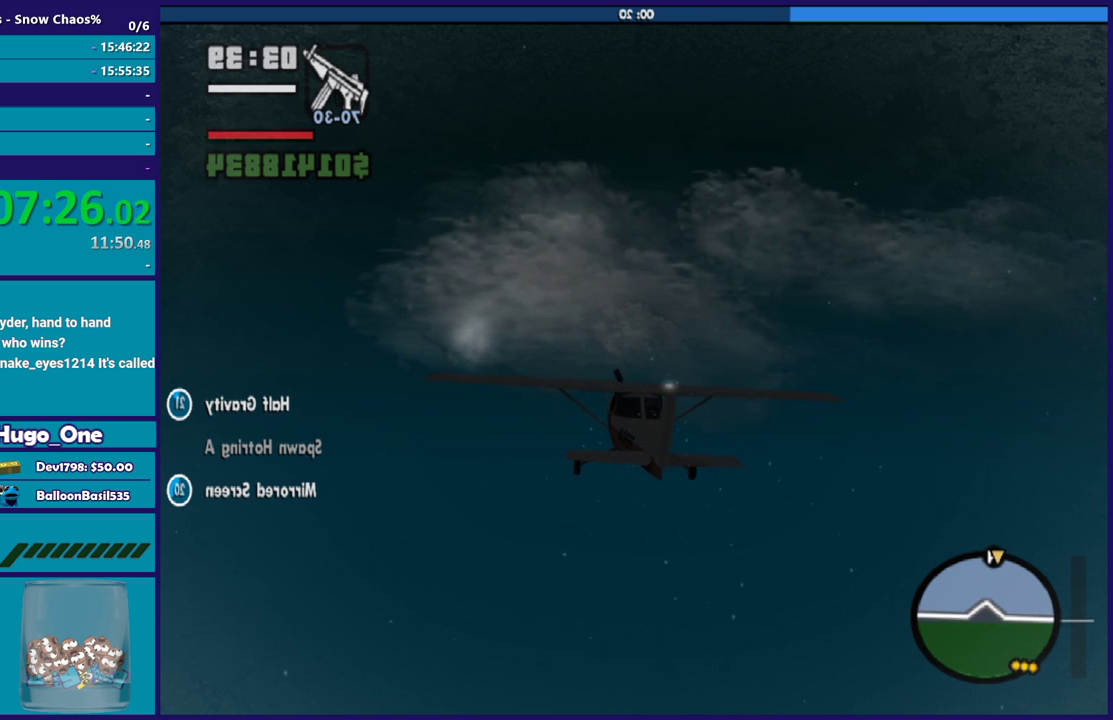
{"buttons": ["R2"], "left_stick": "center", "right_stick": "center", "events": [[100, "L1", "up"], [334, "L1", "down"], [467, "L1", "up"]]}
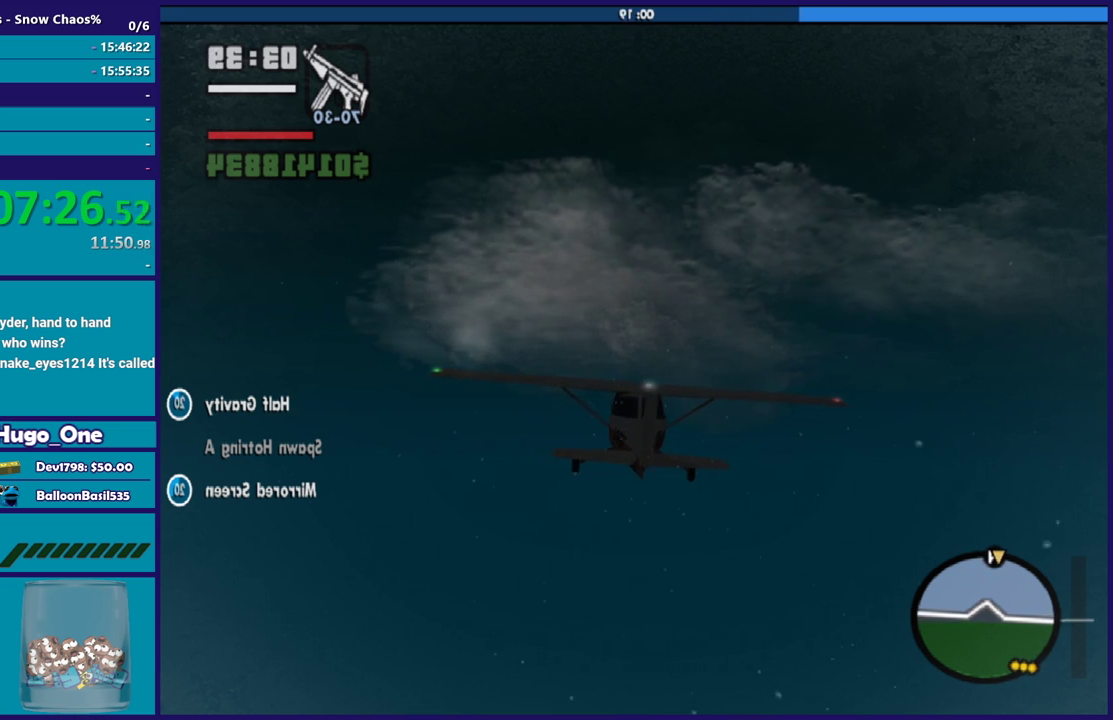
{"buttons": ["R2"], "left_stick": "center", "right_stick": "center", "events": [[66, "L1", "down"], [166, "L1", "up"], [400, "R1", "down"], [500, "R1", "up"]]}
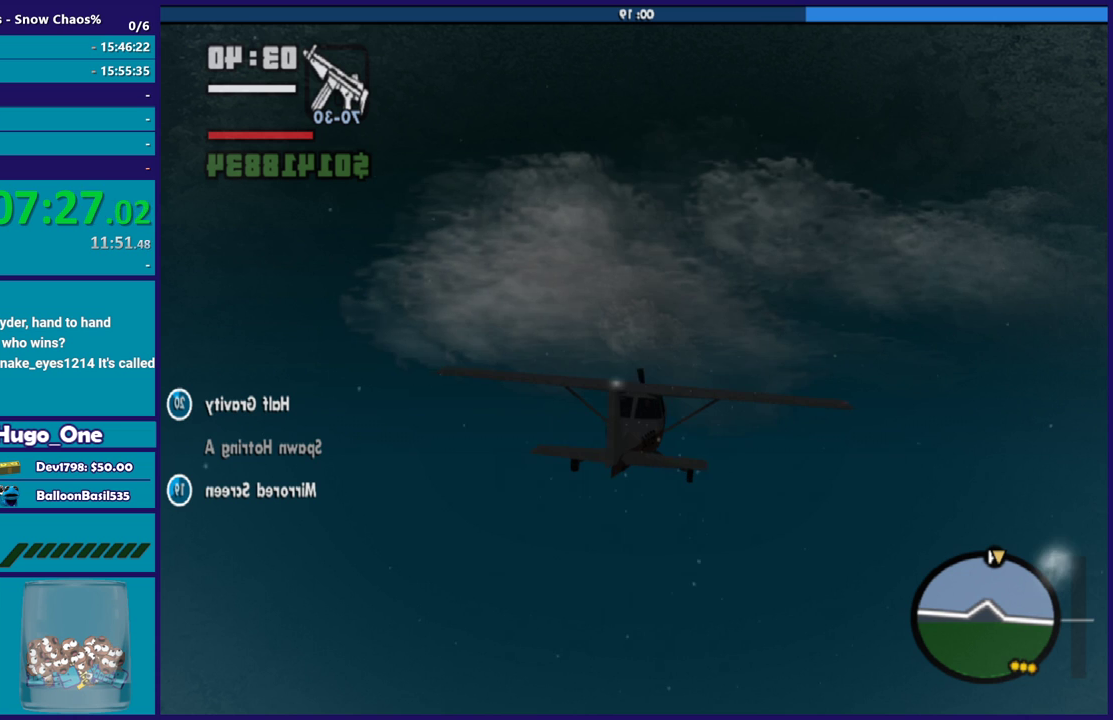
{"buttons": ["R1", "R2"], "left_stick": "center", "right_stick": "center", "events": [[134, "R1", "down"], [267, "R1", "up"], [467, "R1", "down"]]}
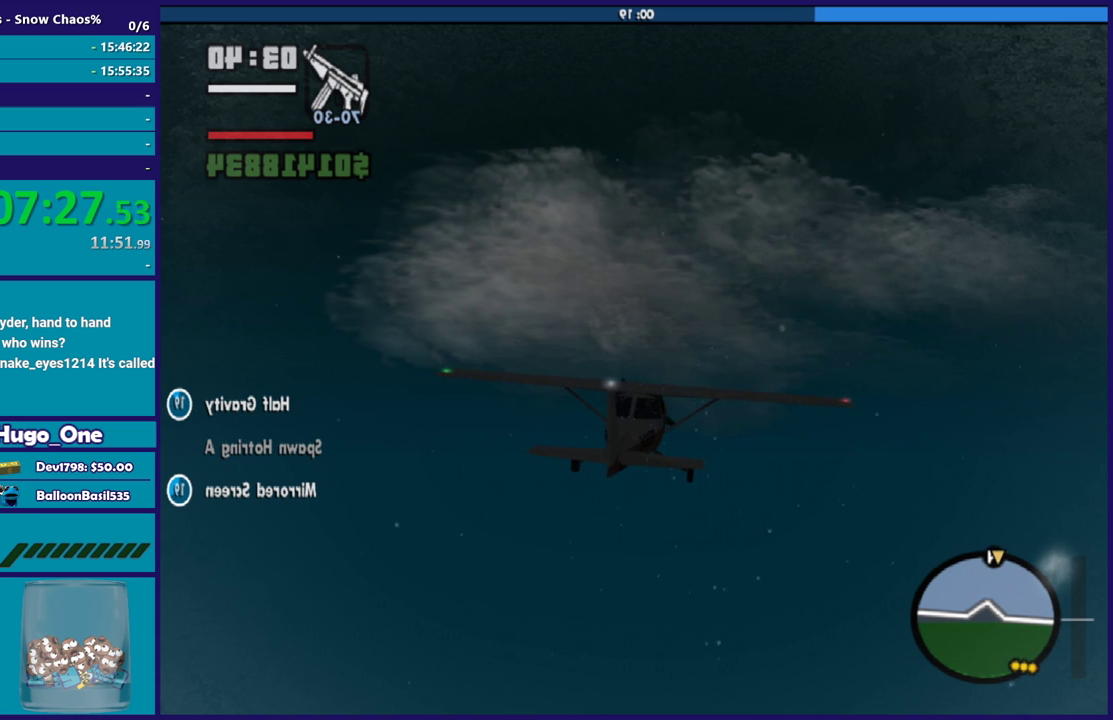
{"buttons": ["R1", "R2"], "left_stick": "center", "right_stick": "center", "events": [[100, "R1", "up"], [467, "R1", "down"]]}
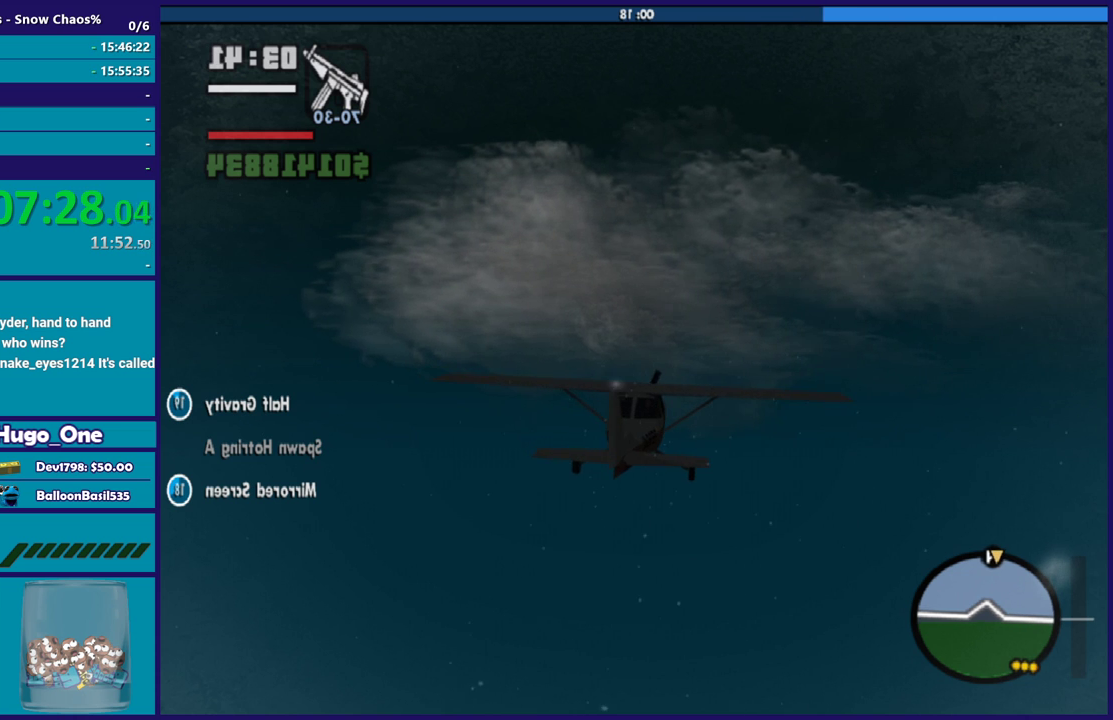
{"buttons": ["R2"], "left_stick": "center", "right_stick": "center", "events": [[100, "R1", "up"], [334, "R1", "down"], [467, "R1", "up"]]}
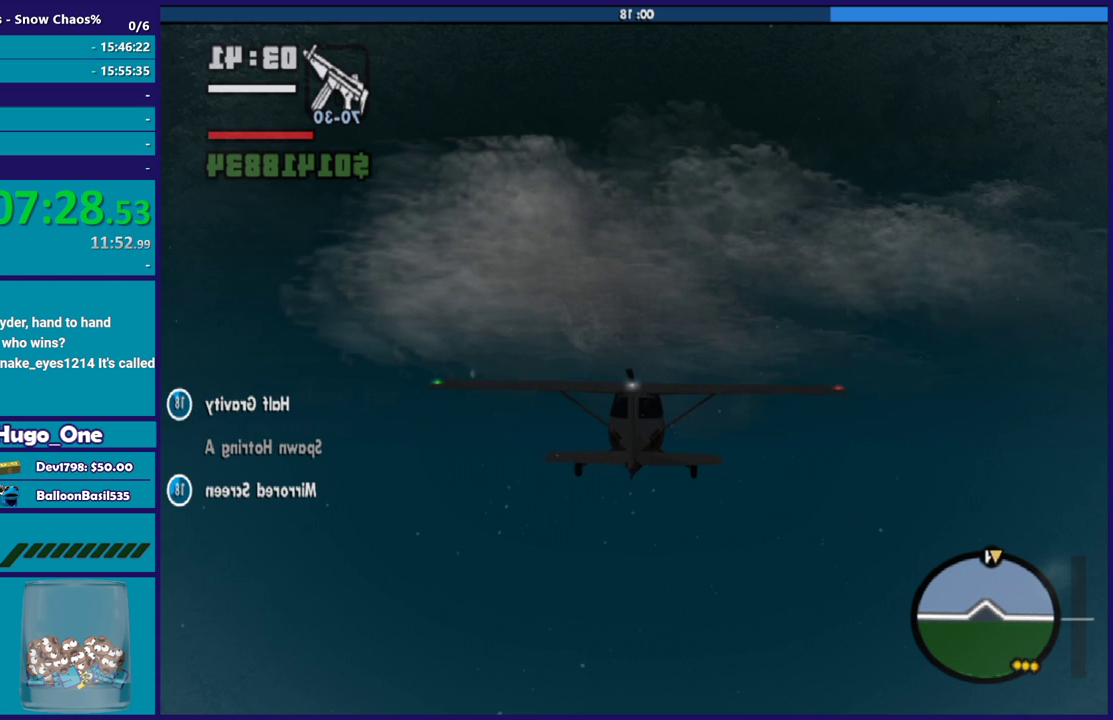
{"buttons": ["R1", "R2"], "left_stick": "center", "right_stick": "center", "events": [[166, "R1", "down"], [267, "R1", "up"], [500, "R1", "down"]]}
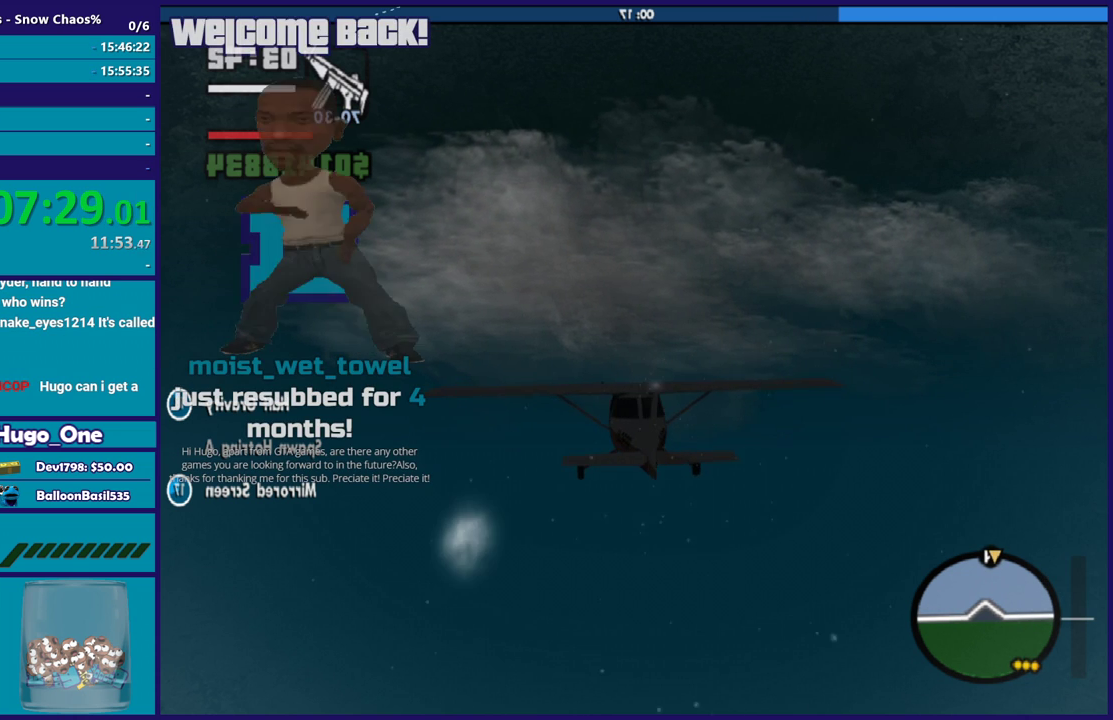
{"buttons": ["L1", "R2"], "left_stick": "center", "right_stick": "center", "events": [[100, "R1", "up"], [434, "L1", "down"]]}
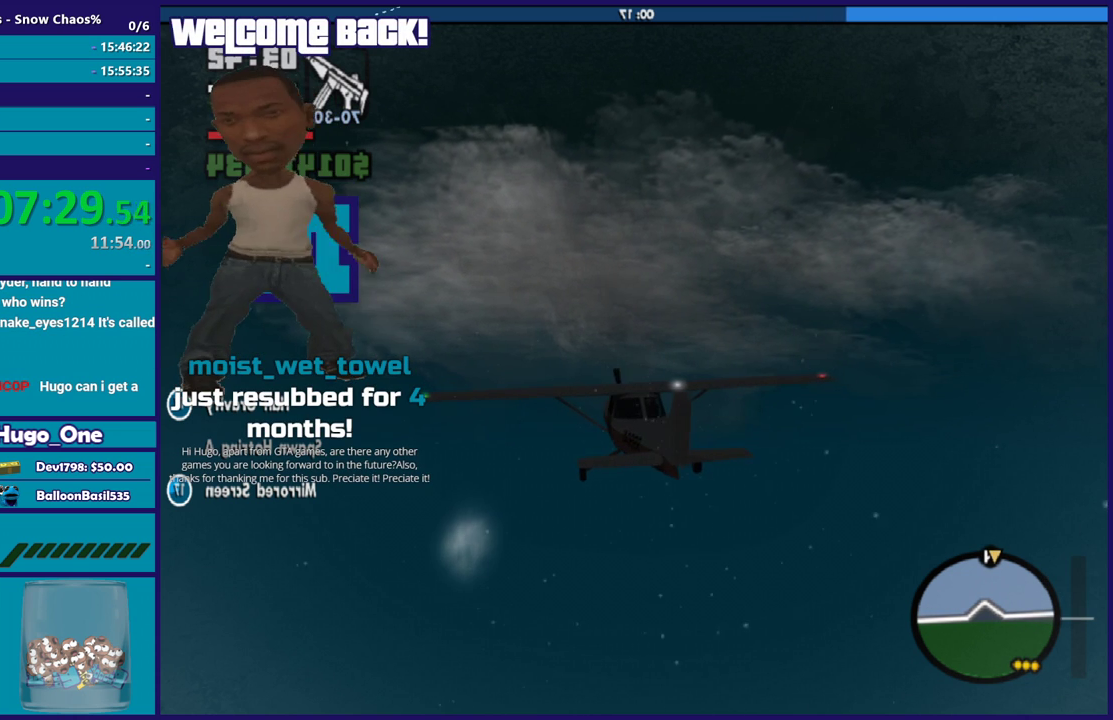
{"buttons": ["R2"], "left_stick": "center", "right_stick": "center", "events": [[66, "L1", "up"], [166, "L1", "down"], [300, "L1", "up"], [400, "L1", "down"], [467, "L1", "up"]]}
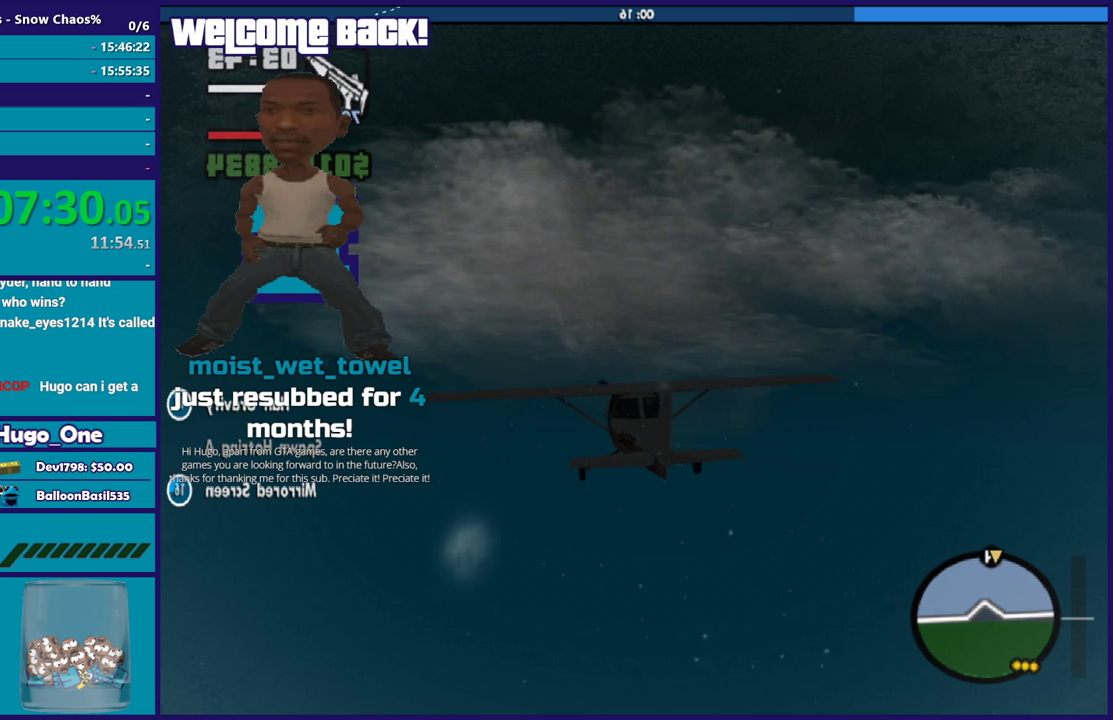
{"buttons": ["R2"], "left_stick": "center", "right_stick": "center", "events": [[100, "L1", "down"], [200, "L1", "up"], [300, "L1", "down"], [367, "L1", "up"]]}
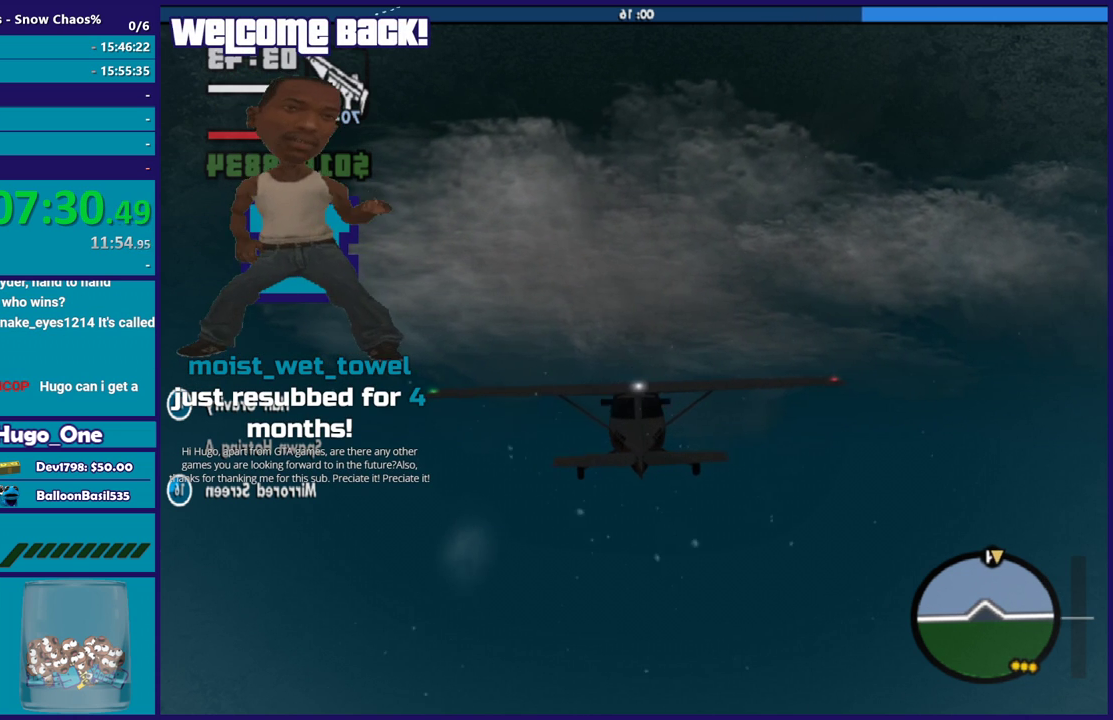
{"buttons": ["R2"], "left_stick": "center", "right_stick": "center", "events": [[200, "L1", "down"], [301, "L1", "up"]]}
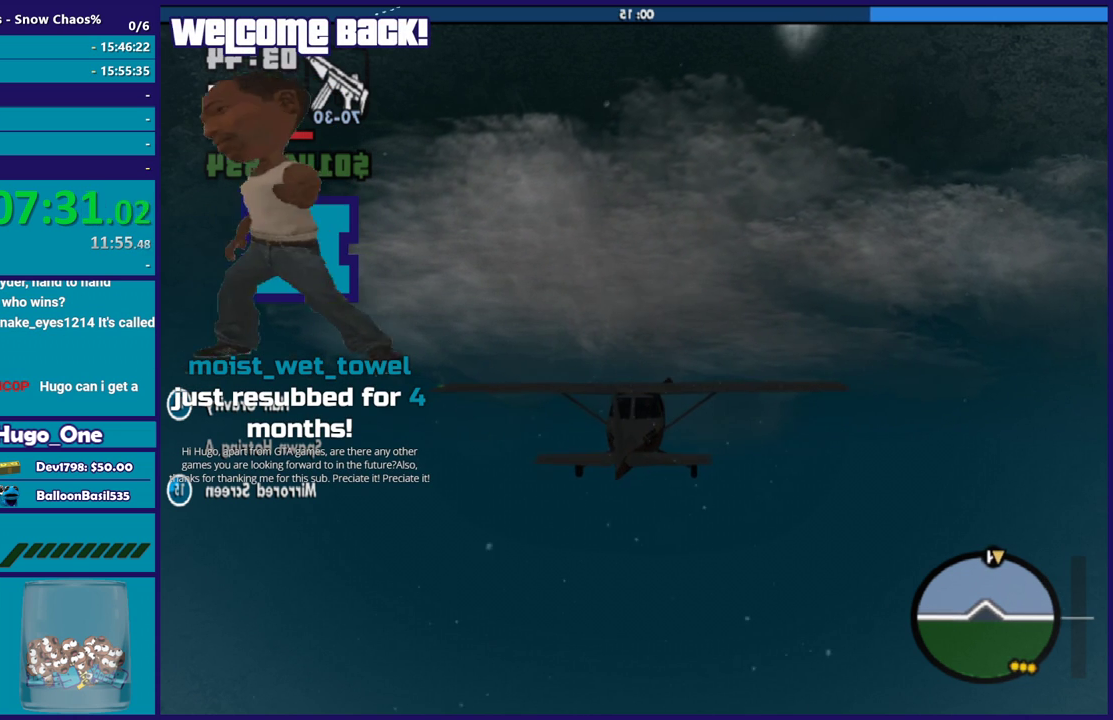
{"buttons": ["R2"], "left_stick": "center", "right_stick": "center", "events": [[167, "R1", "down"], [333, "R1", "up"], [400, "R1", "down"], [500, "R1", "up"]]}
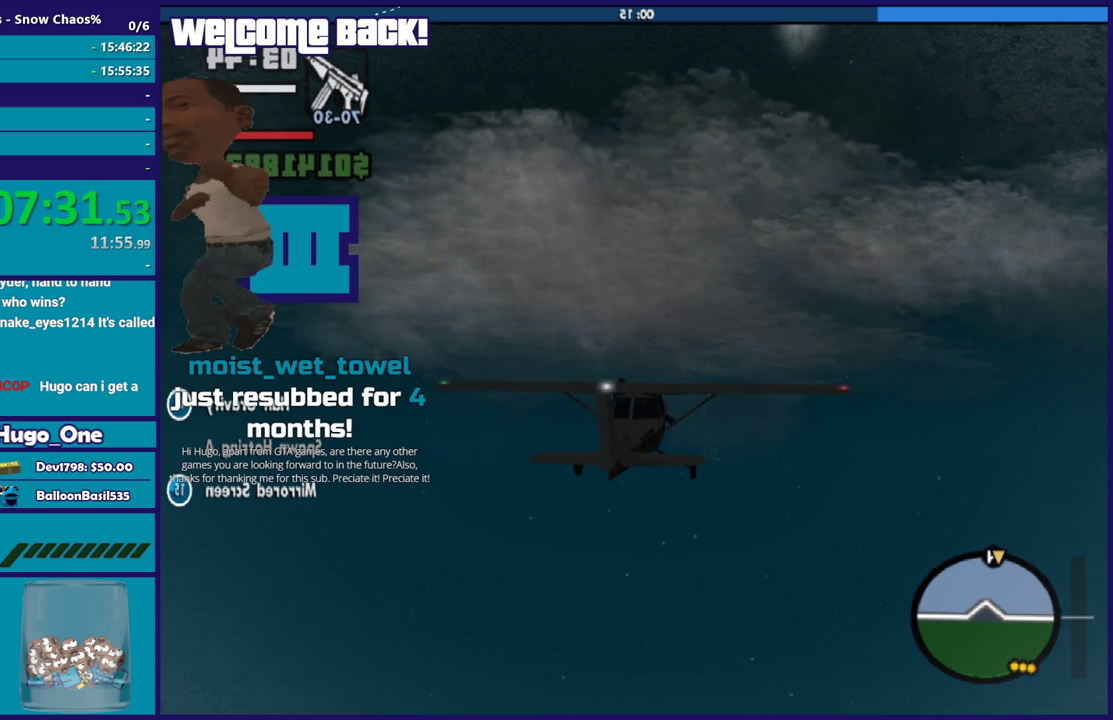
{"buttons": ["R2"], "left_stick": "center", "right_stick": "center", "events": []}
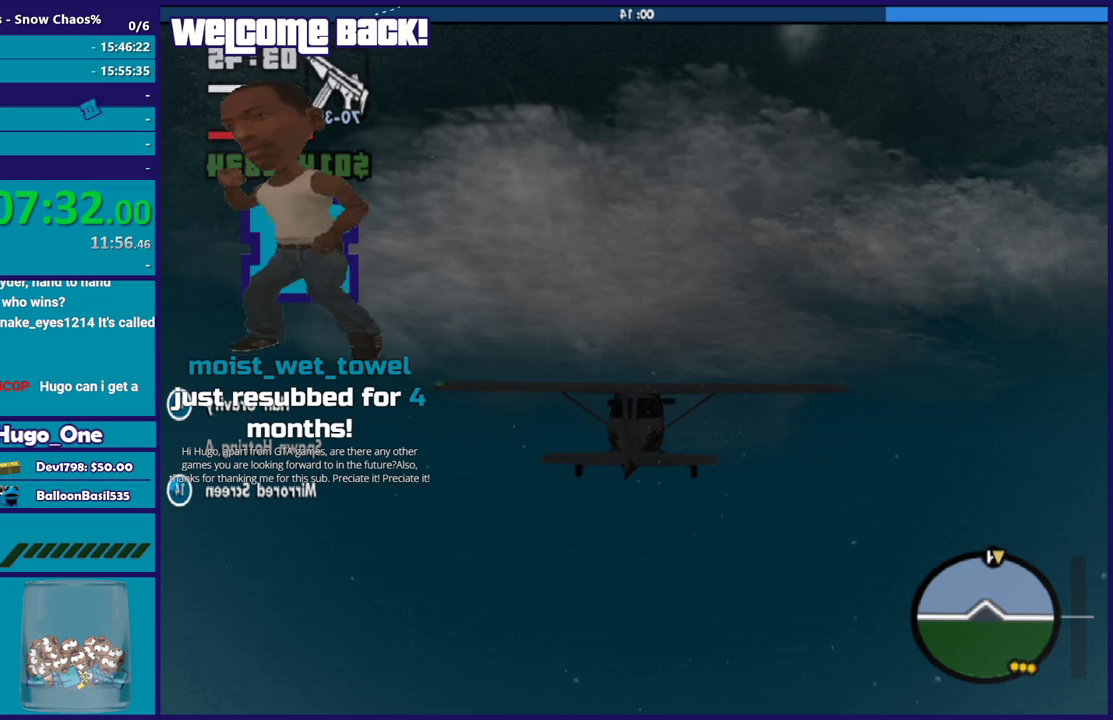
{"buttons": ["R2"], "left_stick": "center", "right_stick": "center", "events": [[133, "left_stick", "right"], [267, "left_stick", "center"]]}
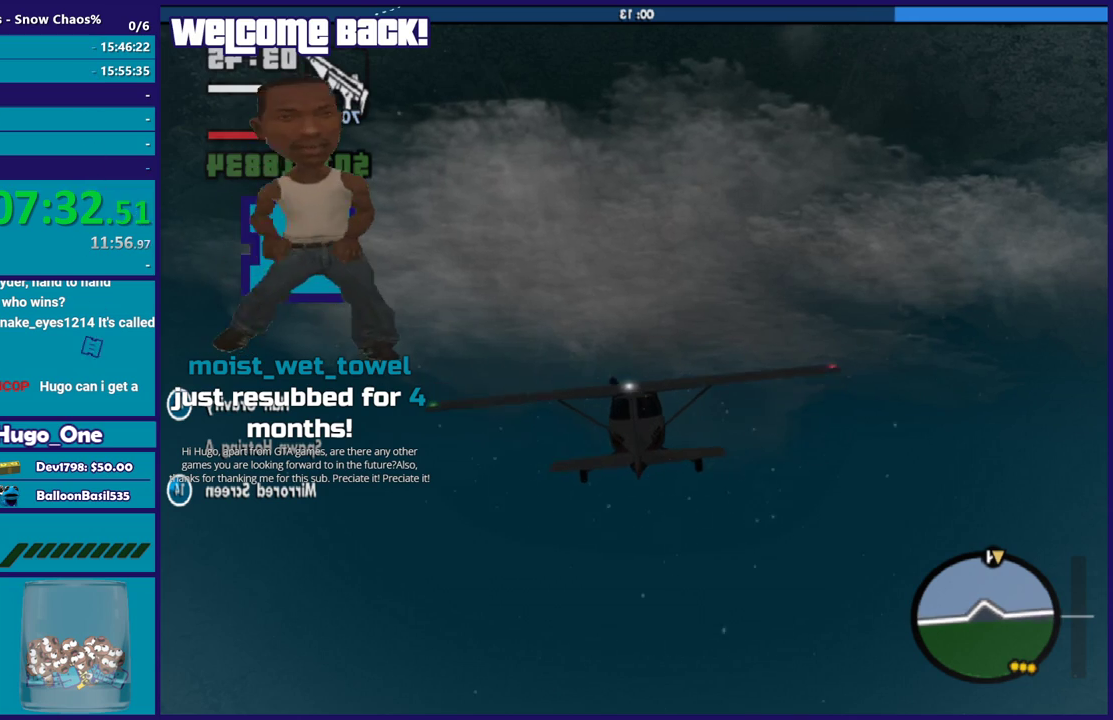
{"buttons": ["R2"], "left_stick": "center", "right_stick": "center", "events": []}